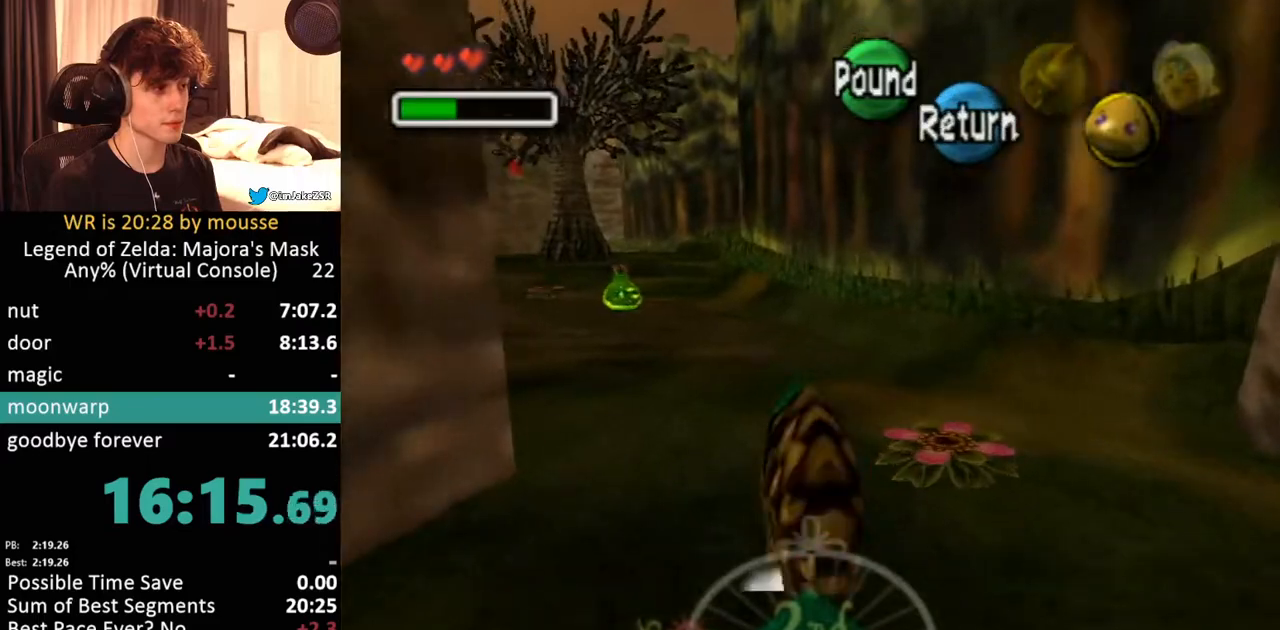
Gameplay with a controller (Nintendo layout); each line is a JSON object with the inputs held at the frame after it. "events" lists button and stick changes between this image and that frame as [ms after this image, input, new state], when the widget could be followed in between. Not read: L3 R3 START.
{"buttons": ["A"], "left_stick": "up", "events": []}
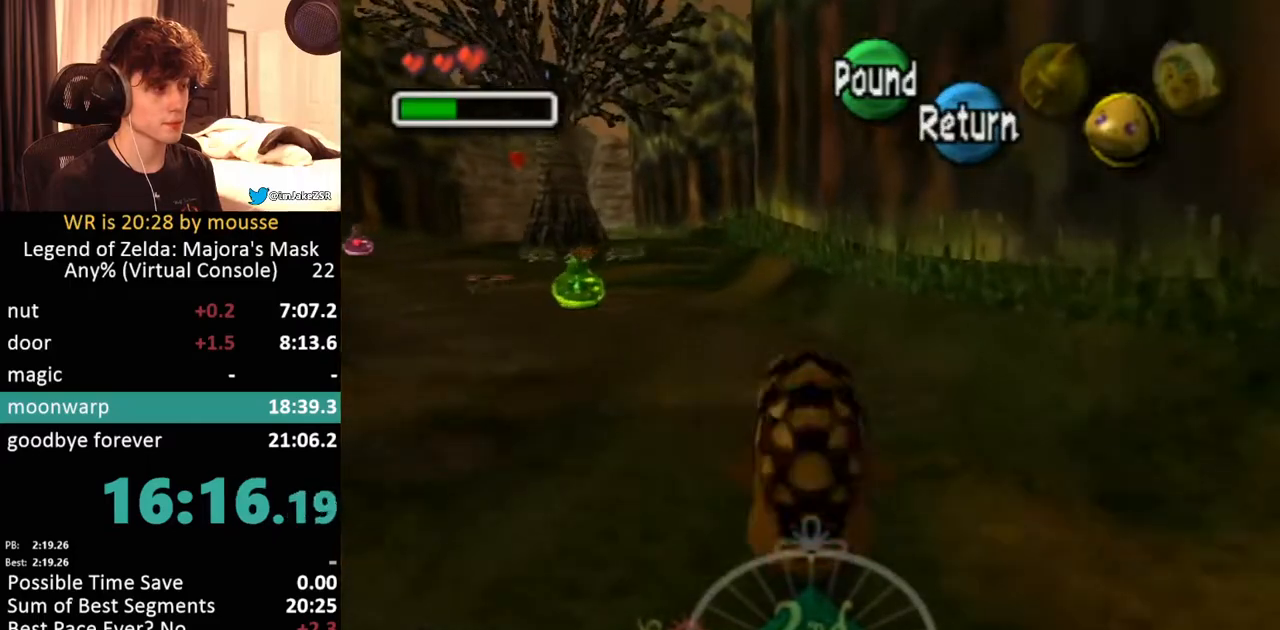
{"buttons": ["A"], "left_stick": "up", "events": []}
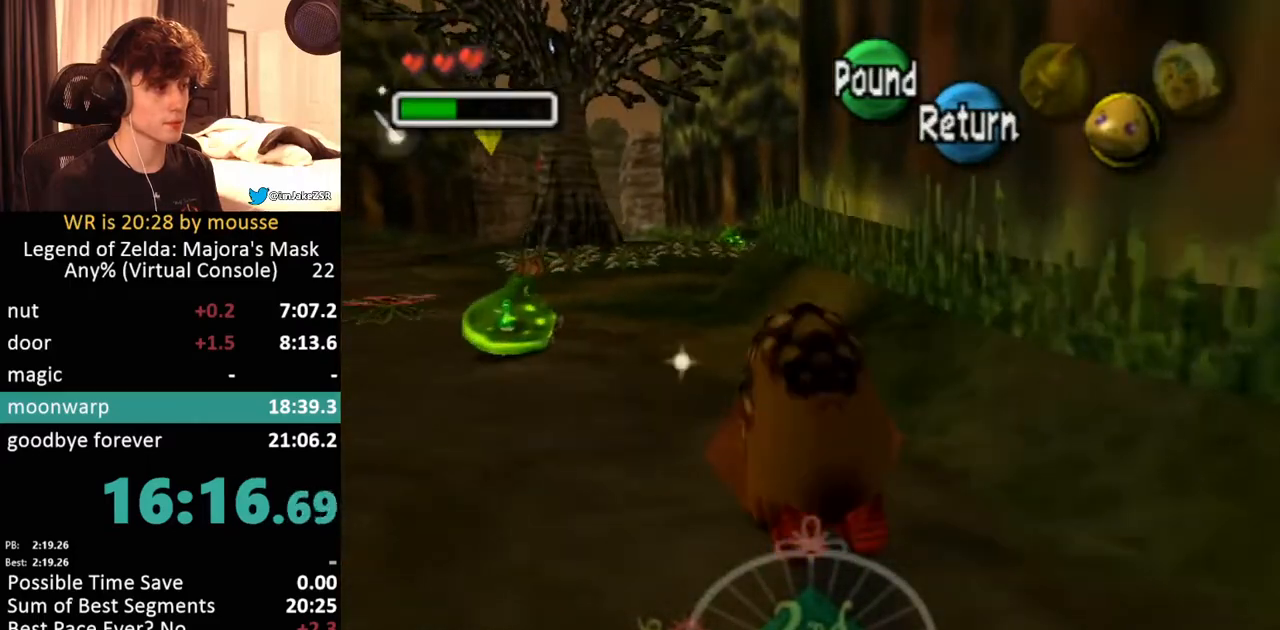
{"buttons": ["A"], "left_stick": "up", "events": []}
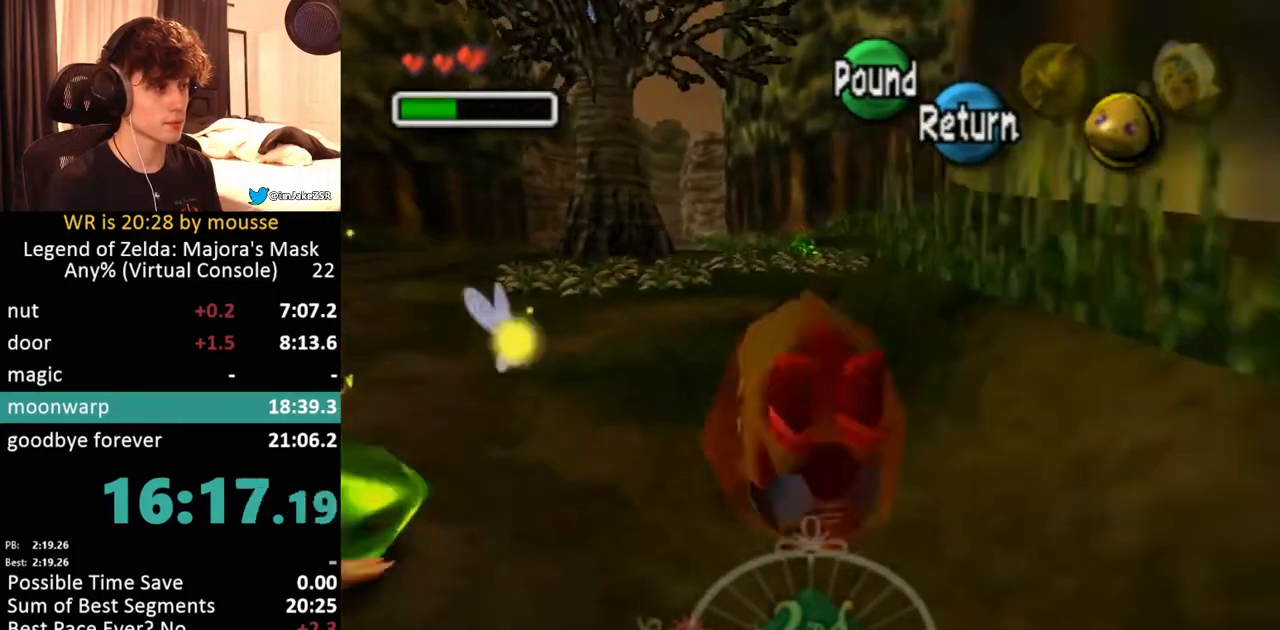
{"buttons": ["A"], "left_stick": "up", "events": []}
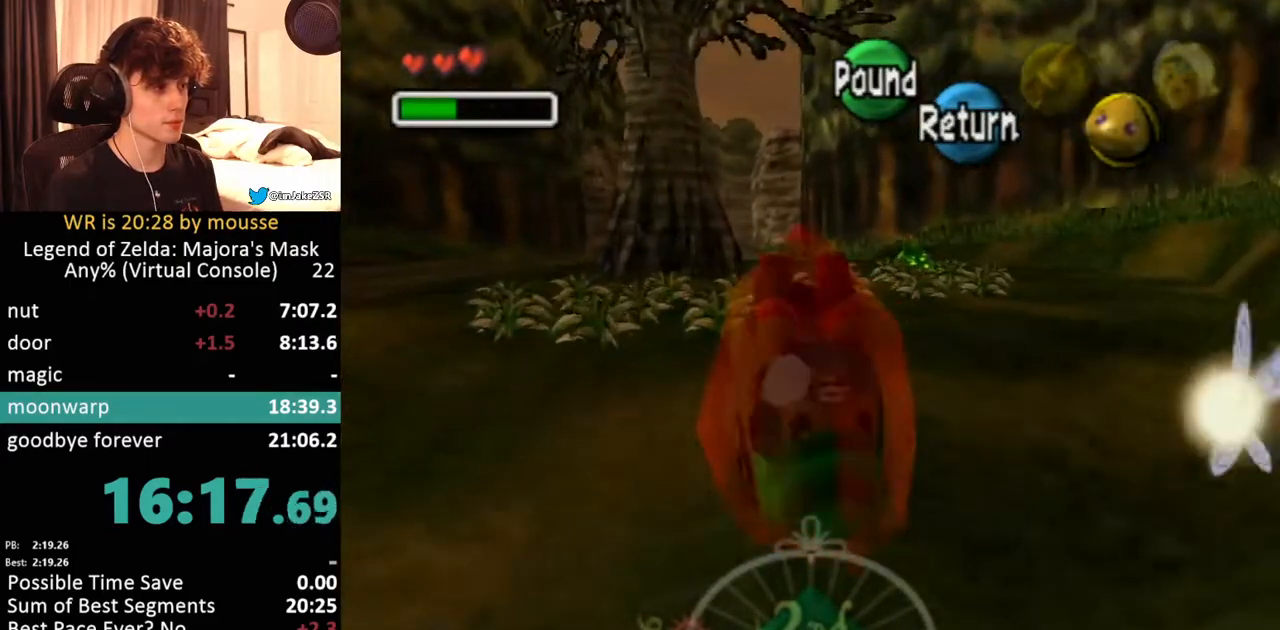
{"buttons": ["A"], "left_stick": "up", "events": []}
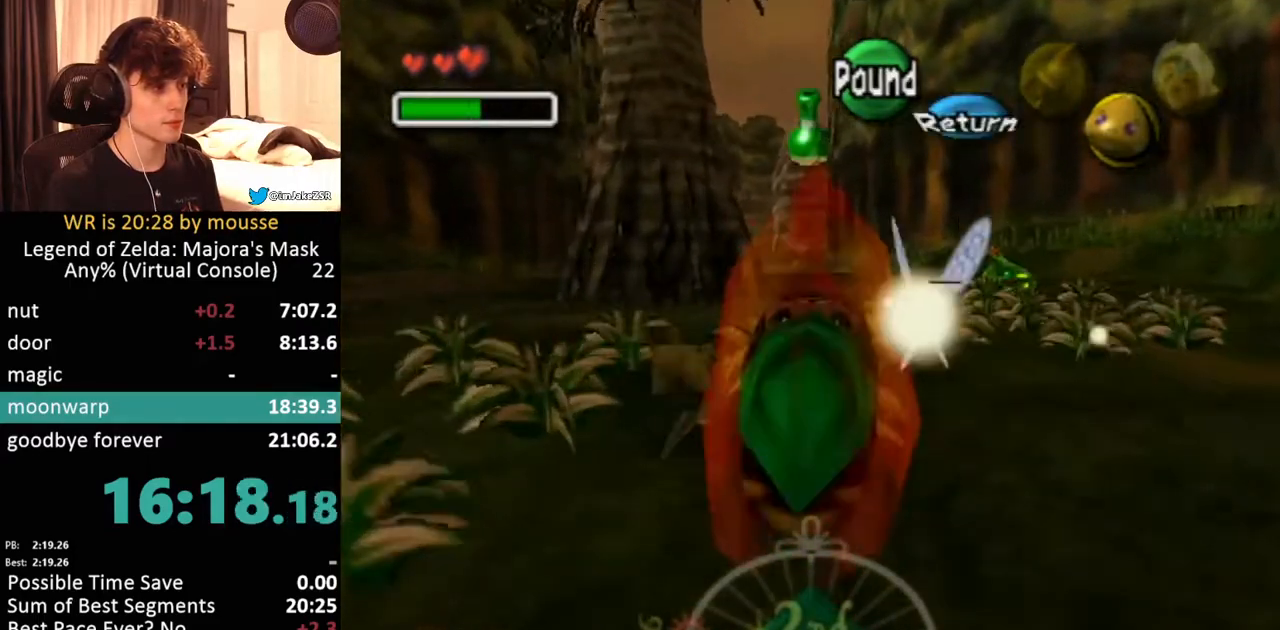
{"buttons": ["A"], "left_stick": "up", "events": []}
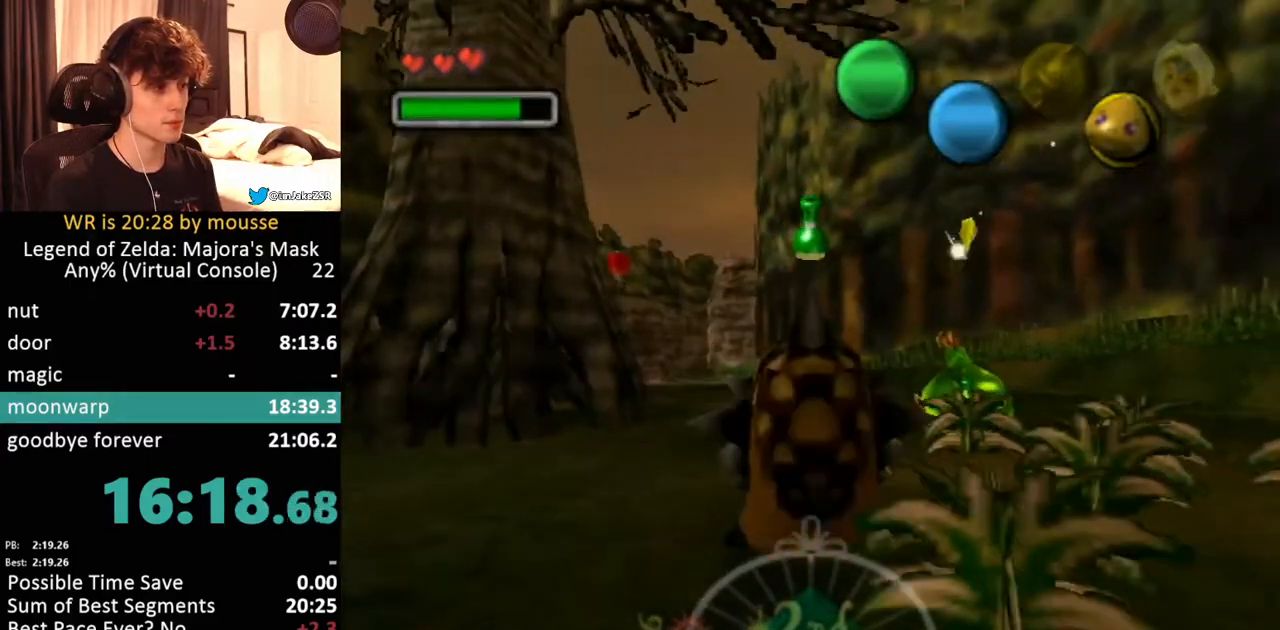
{"buttons": ["A"], "left_stick": "up", "events": []}
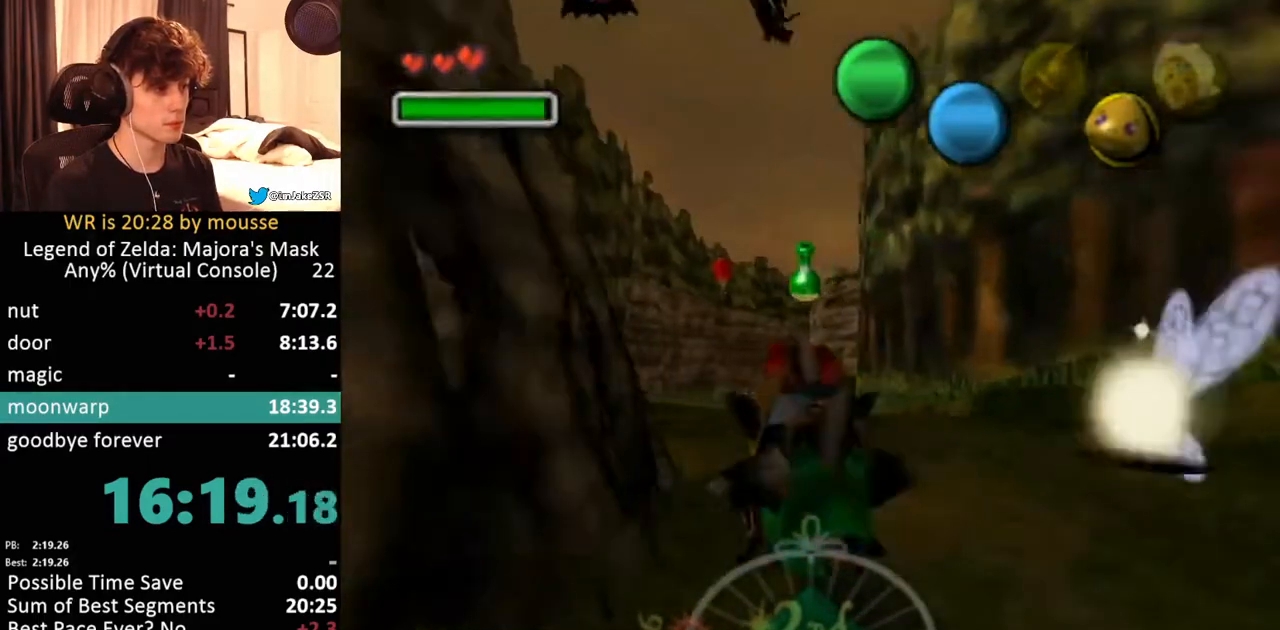
{"buttons": ["A"], "left_stick": "up", "events": []}
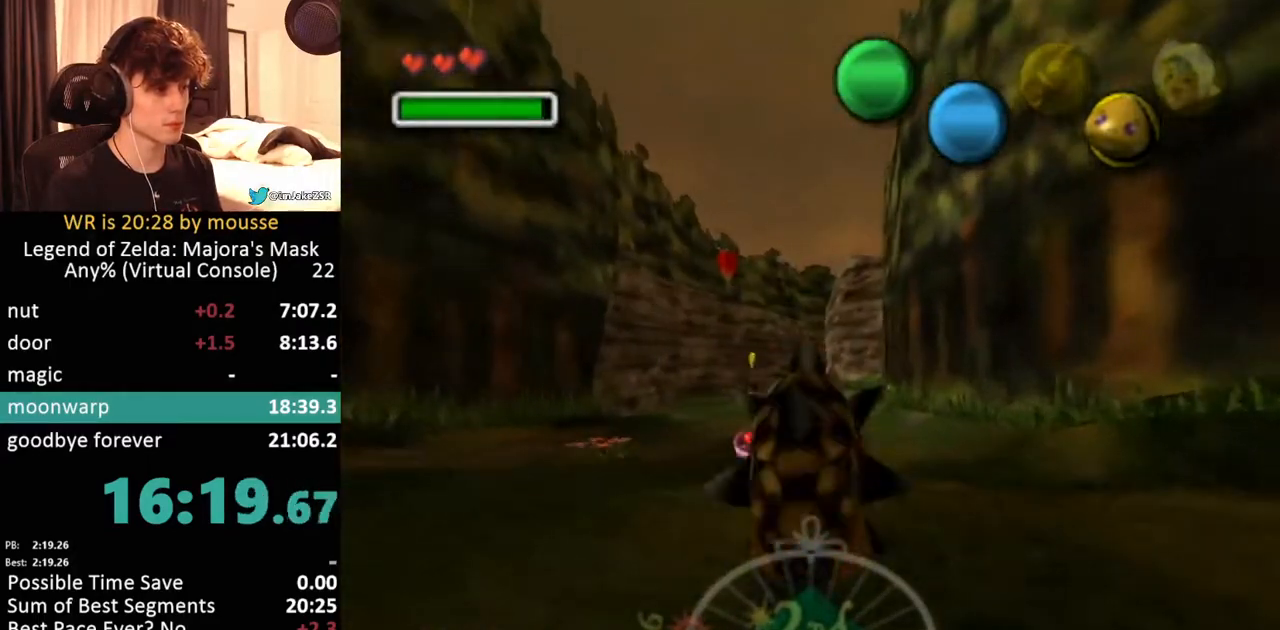
{"buttons": ["A"], "left_stick": "up", "events": []}
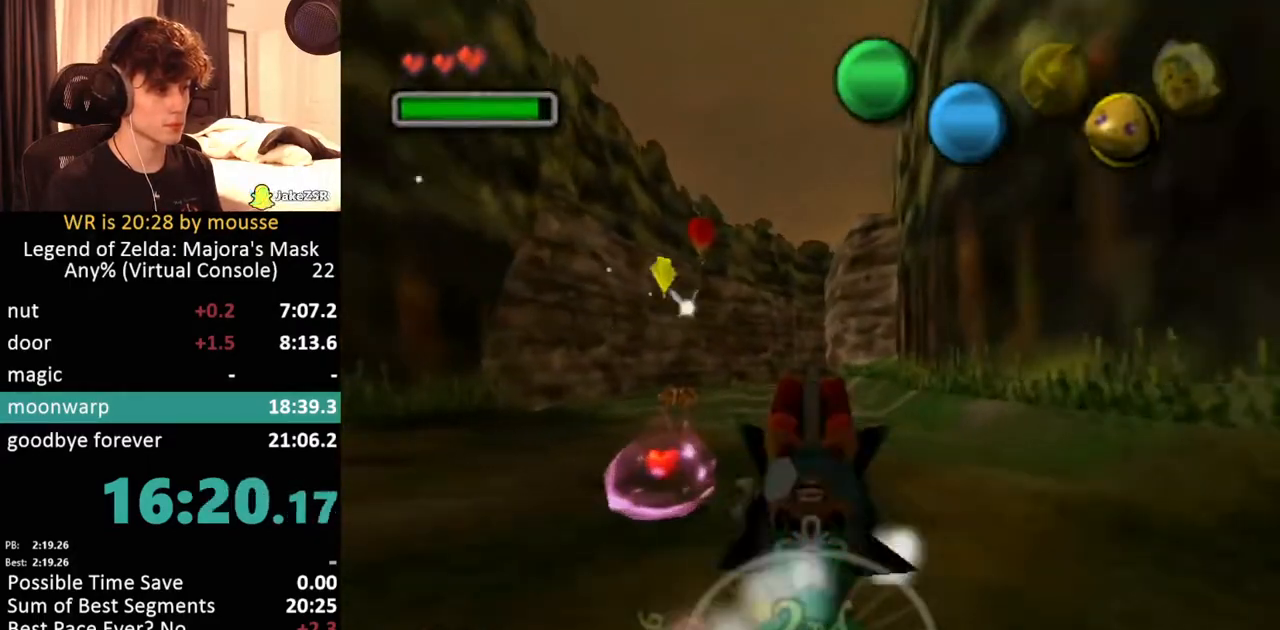
{"buttons": ["A"], "left_stick": "up", "events": []}
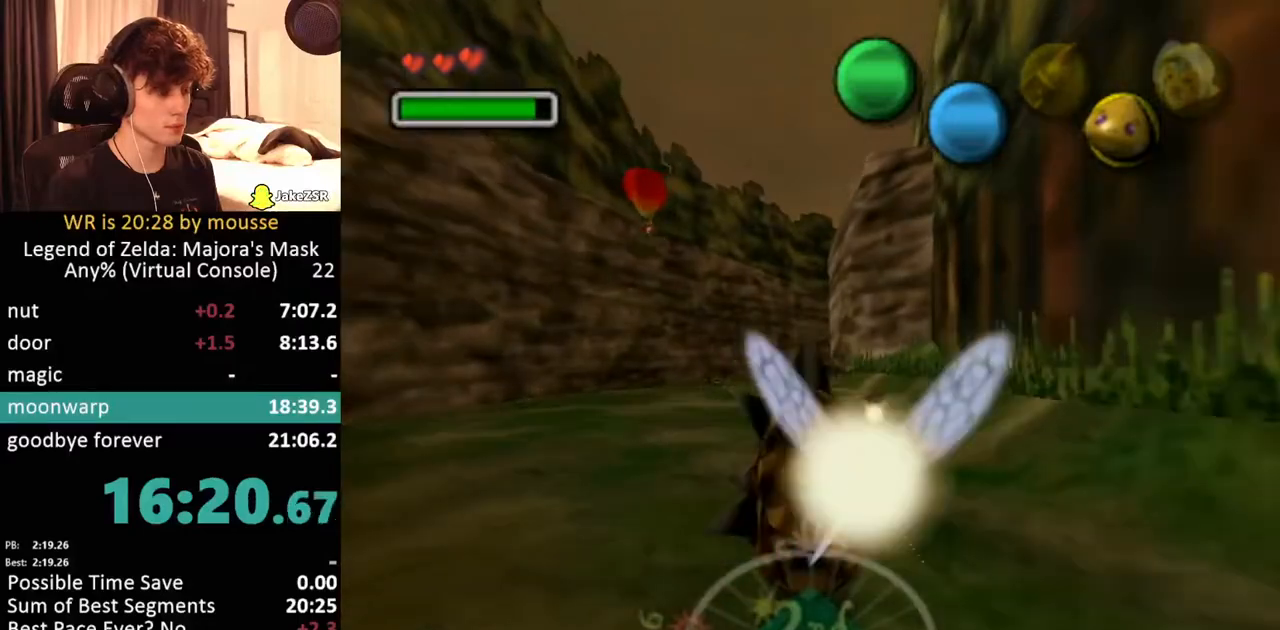
{"buttons": ["A"], "left_stick": "up", "events": []}
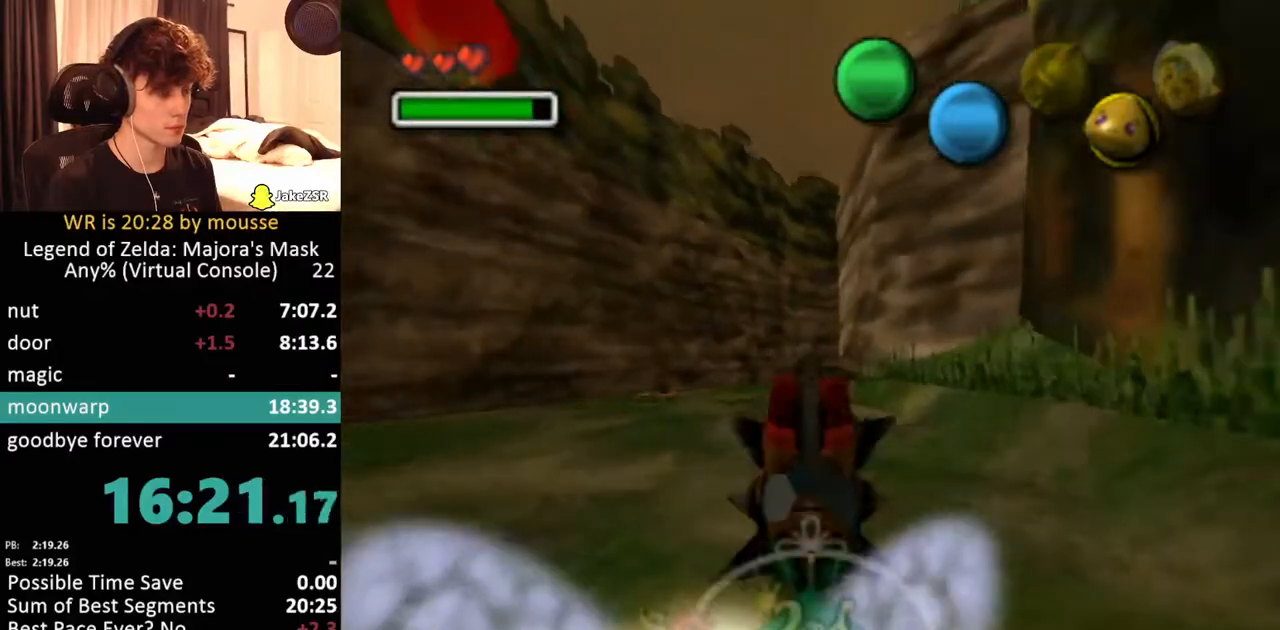
{"buttons": ["A"], "left_stick": "up", "events": []}
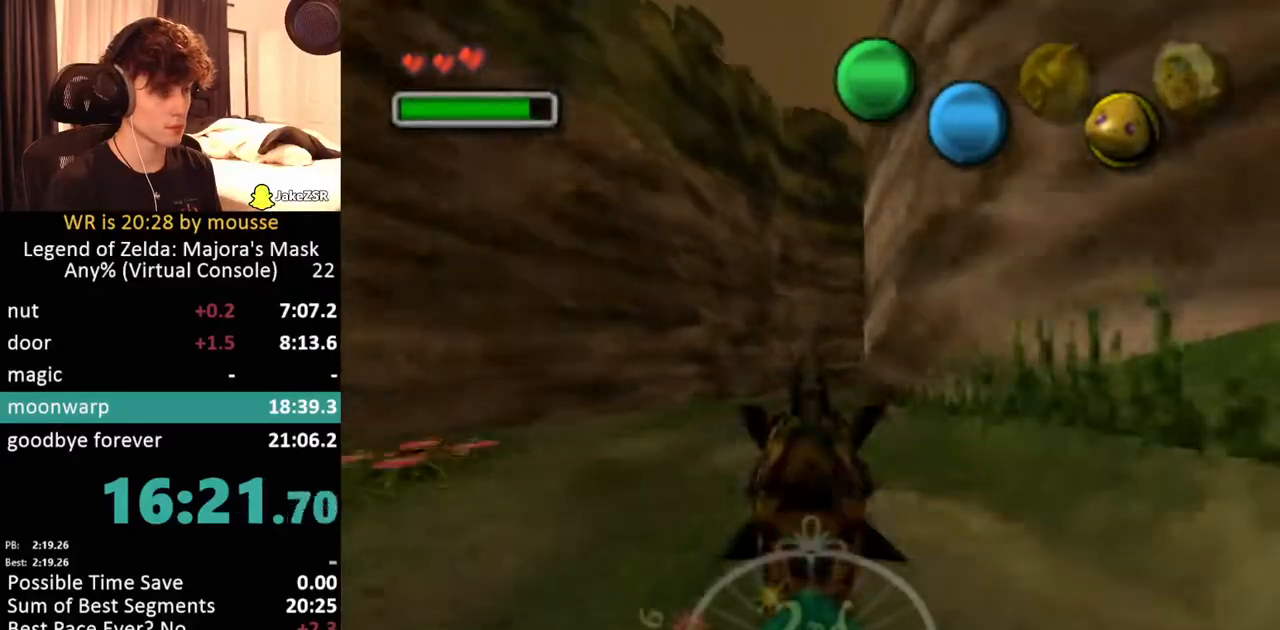
{"buttons": ["A"], "left_stick": "up-right", "events": [[250, "left_stick", "up-right"]]}
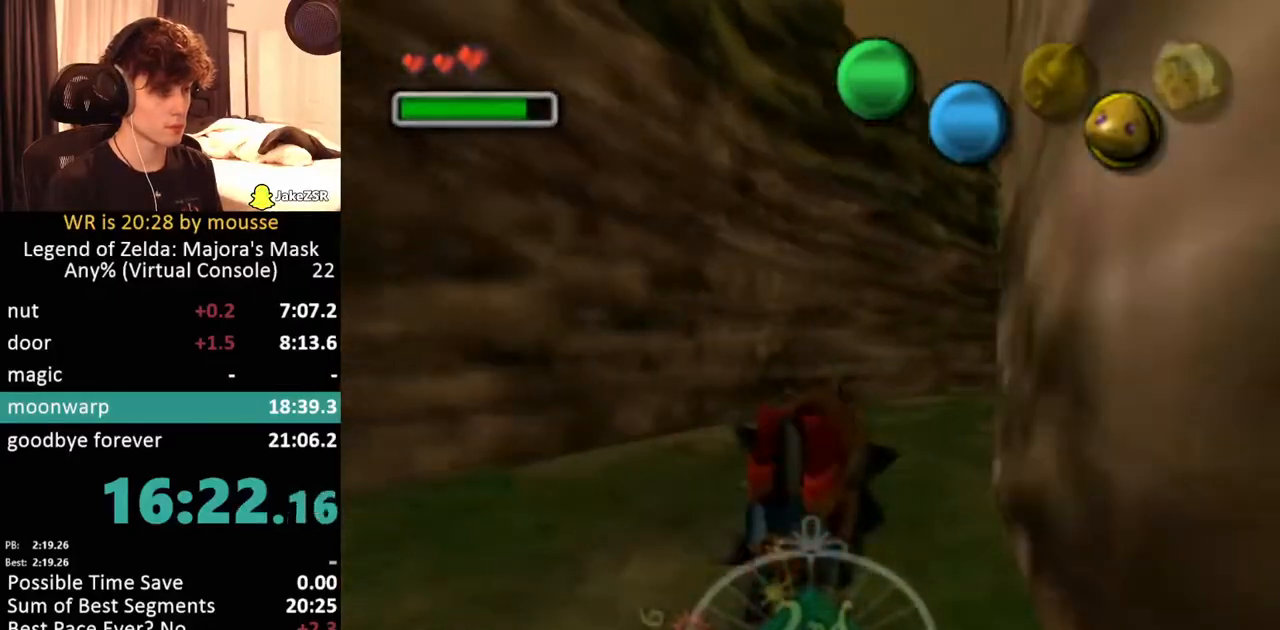
{"buttons": ["A"], "left_stick": "up-right", "events": []}
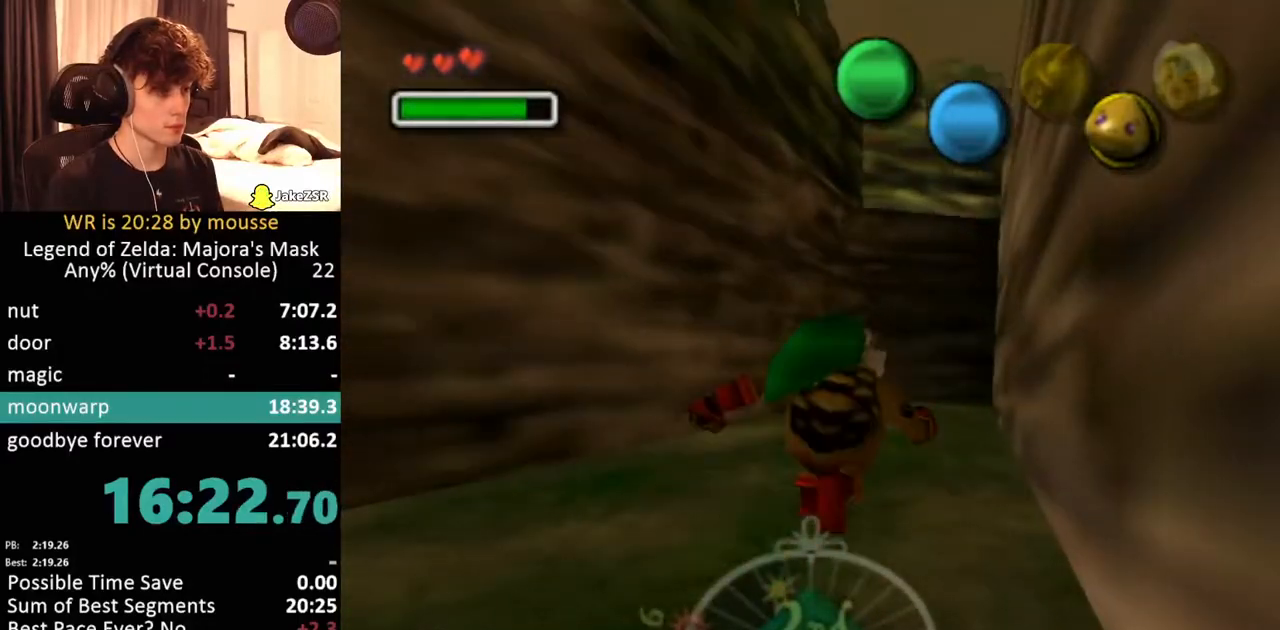
{"buttons": [], "left_stick": "center", "events": [[317, "left_stick", "center"], [333, "A", "up"]]}
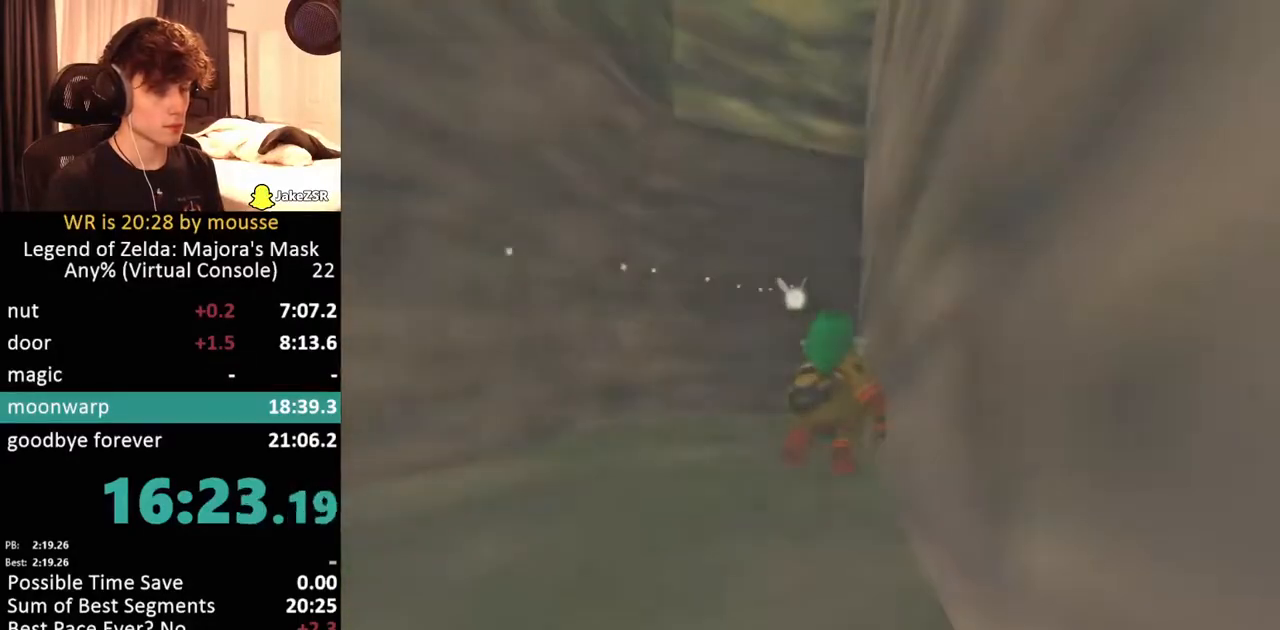
{"buttons": [], "left_stick": "center", "events": []}
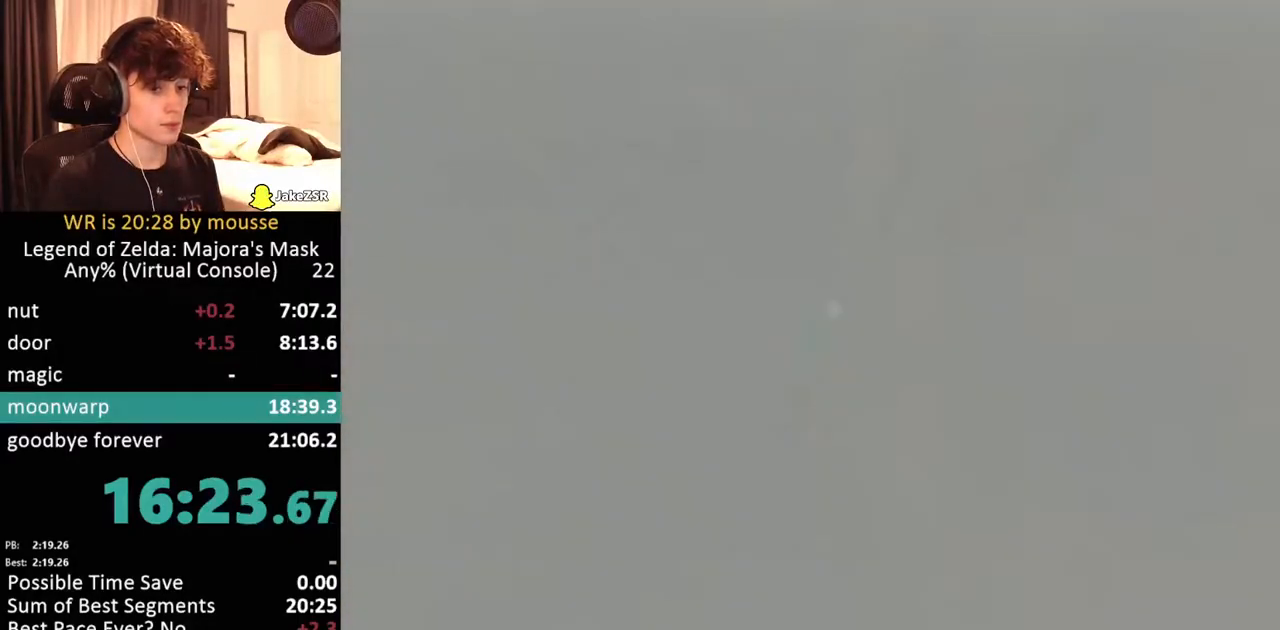
{"buttons": [], "left_stick": "center", "events": []}
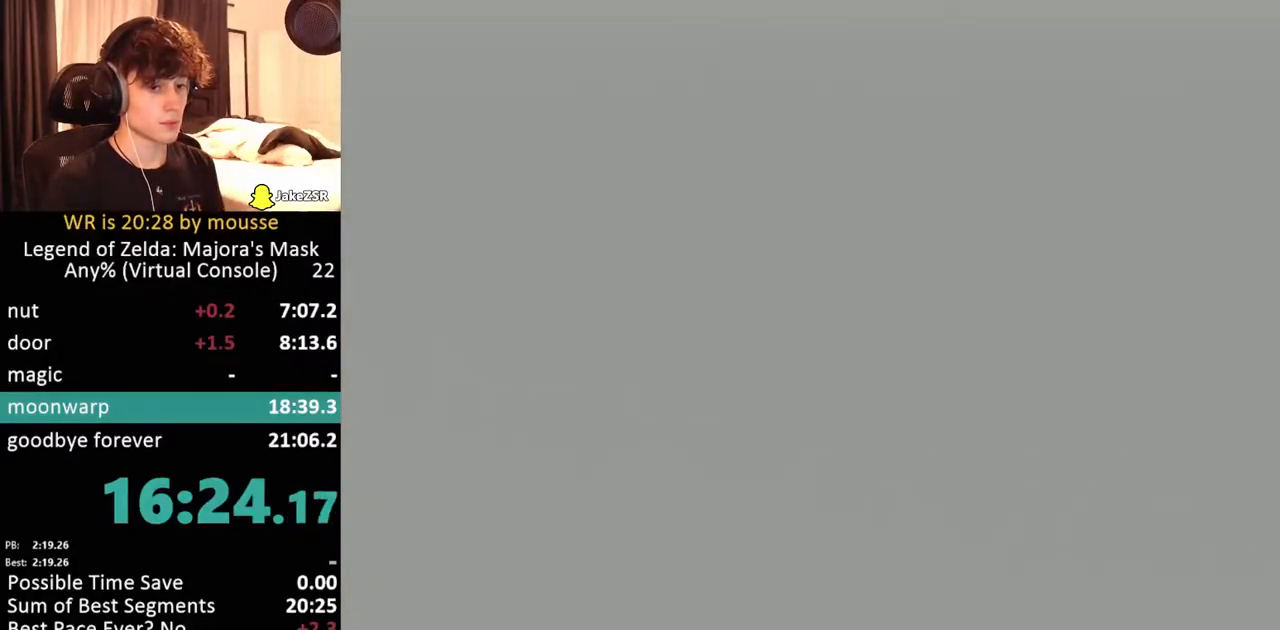
{"buttons": [], "left_stick": "up", "events": [[283, "left_stick", "up"]]}
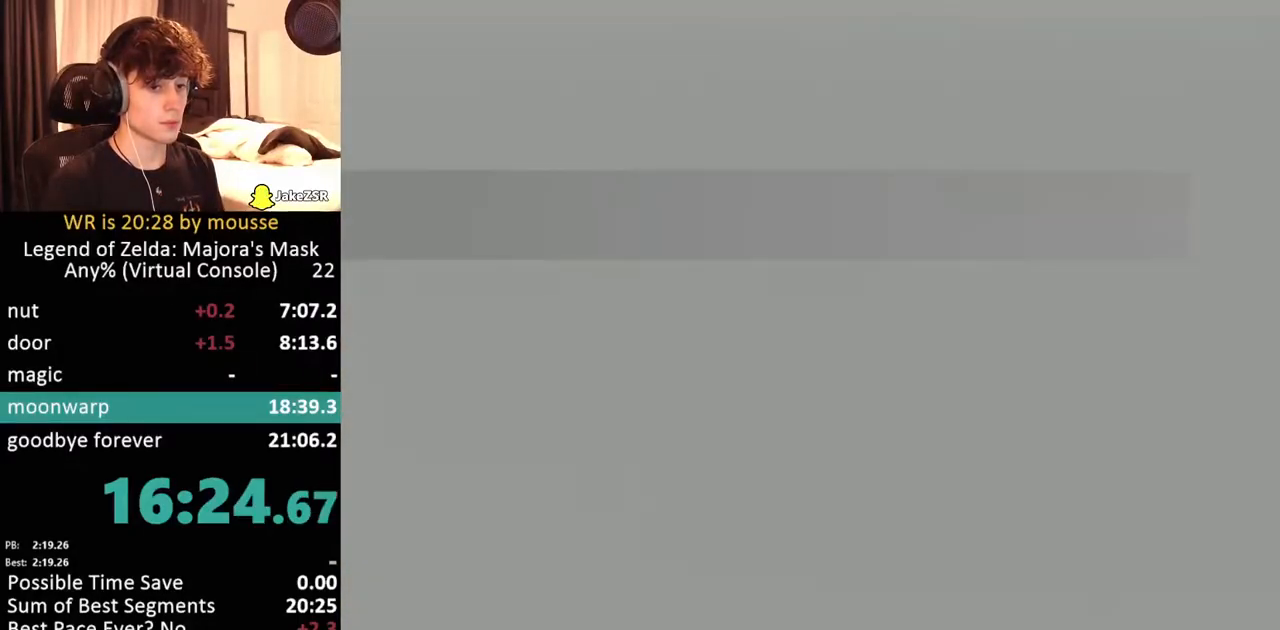
{"buttons": [], "left_stick": "up-left", "events": [[233, "left_stick", "up-left"]]}
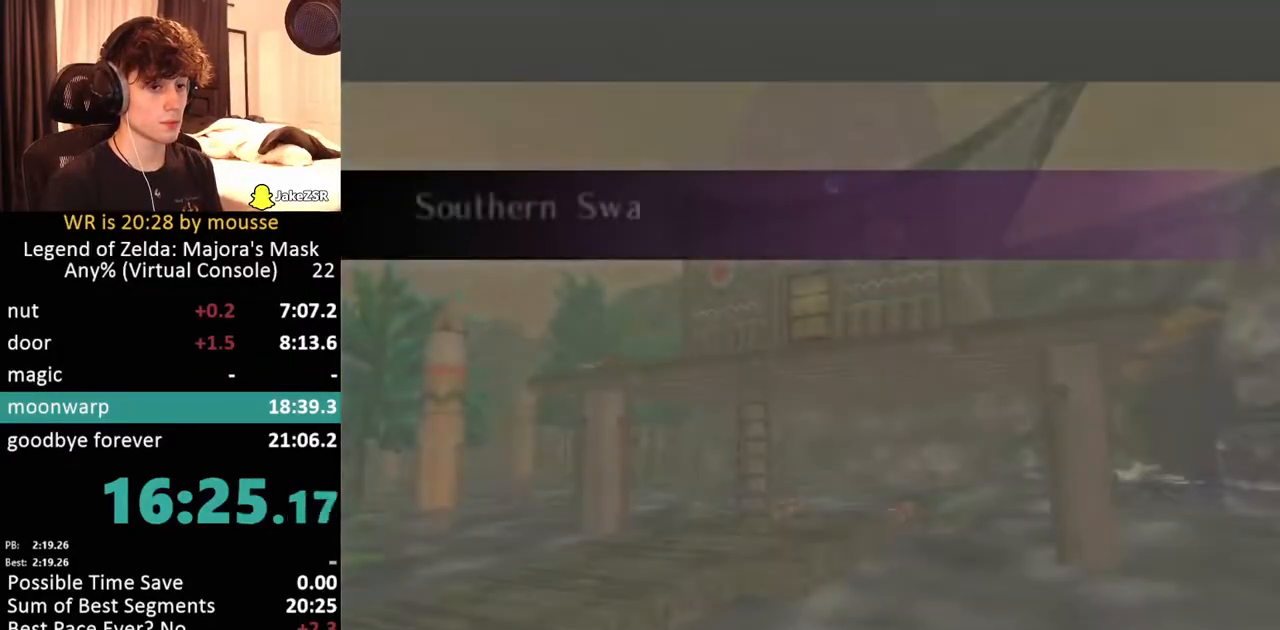
{"buttons": [], "left_stick": "down", "events": [[150, "left_stick", "up"], [383, "left_stick", "left"], [467, "left_stick", "down"]]}
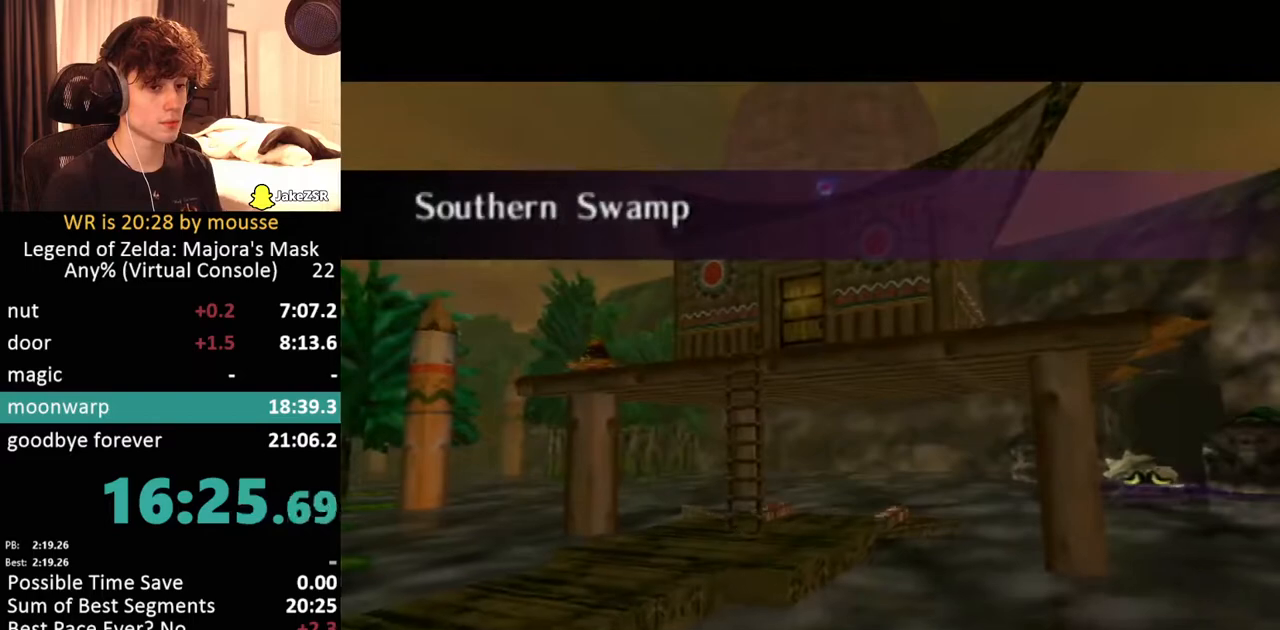
{"buttons": [], "left_stick": "up-right", "events": [[100, "left_stick", "right"], [183, "left_stick", "up"], [250, "left_stick", "left"], [367, "left_stick", "down"], [450, "left_stick", "up-right"]]}
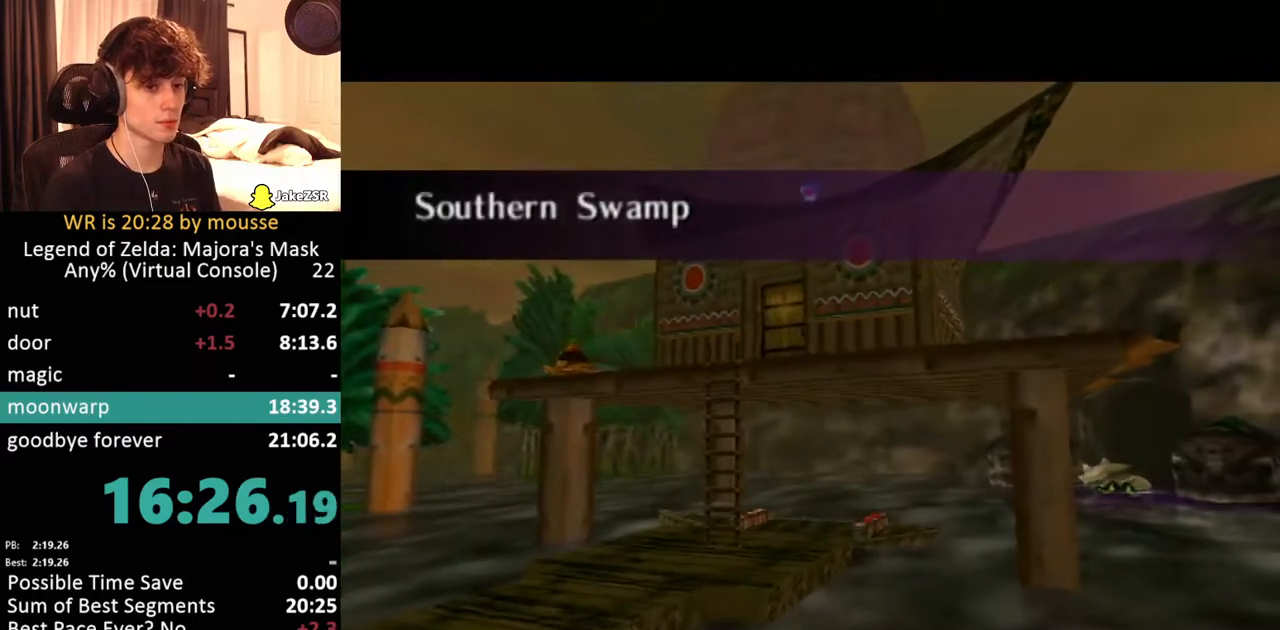
{"buttons": [], "left_stick": "down-left", "events": [[67, "left_stick", "up-left"], [150, "left_stick", "down-left"], [217, "left_stick", "down-right"], [317, "left_stick", "up-right"], [417, "left_stick", "up-left"], [467, "left_stick", "down-left"]]}
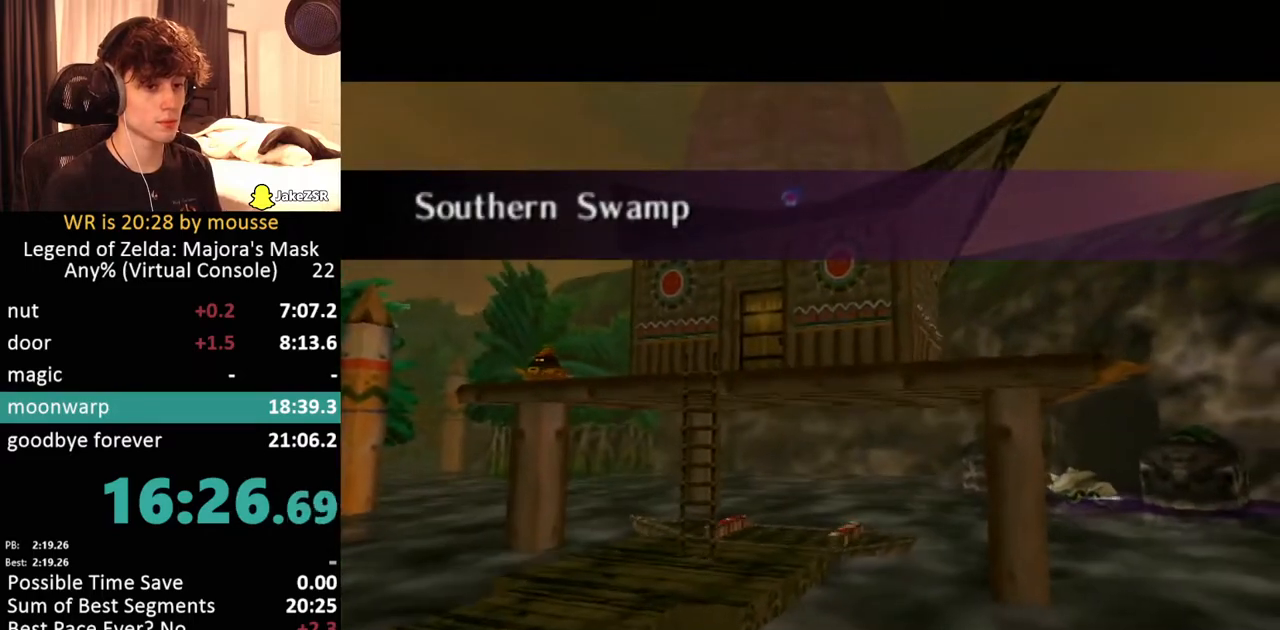
{"buttons": [], "left_stick": "up-right", "events": [[100, "left_stick", "down-right"], [183, "left_stick", "up-right"], [233, "left_stick", "up"], [350, "left_stick", "down-left"], [450, "left_stick", "down-right"], [500, "left_stick", "up-right"]]}
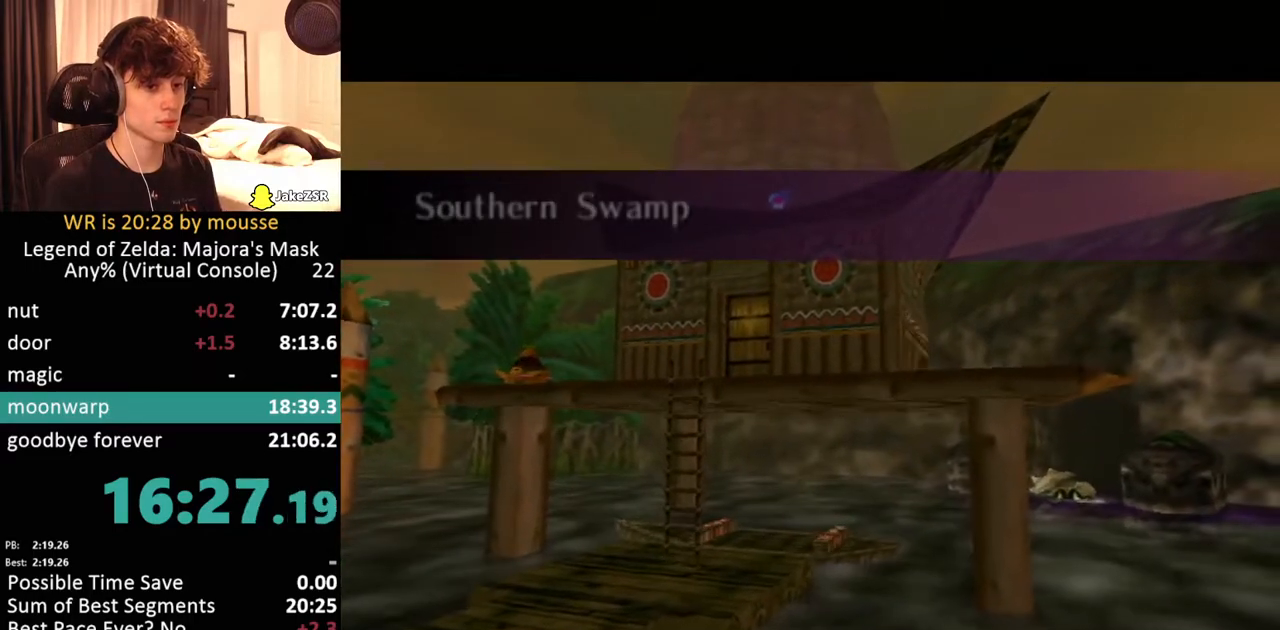
{"buttons": [], "left_stick": "down", "events": [[100, "left_stick", "up-left"], [150, "left_stick", "down-left"], [217, "left_stick", "down-right"], [300, "left_stick", "up-right"], [367, "left_stick", "up-left"], [417, "left_stick", "down-left"], [467, "left_stick", "down"]]}
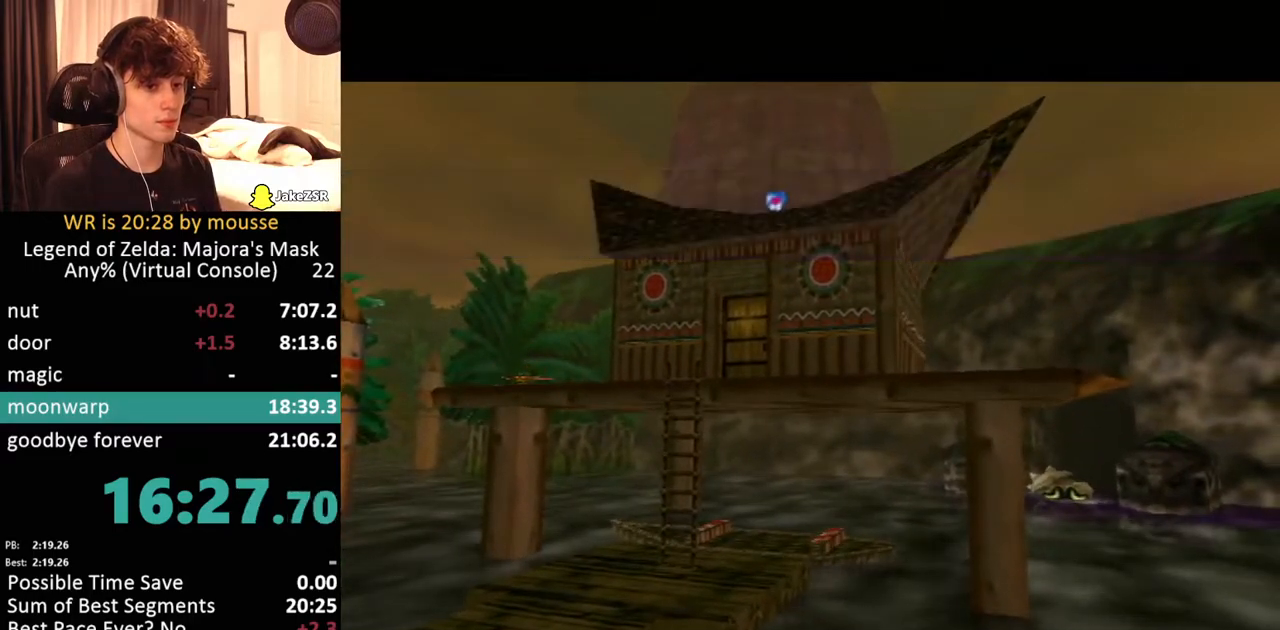
{"buttons": [], "left_stick": "center", "events": [[50, "left_stick", "center"]]}
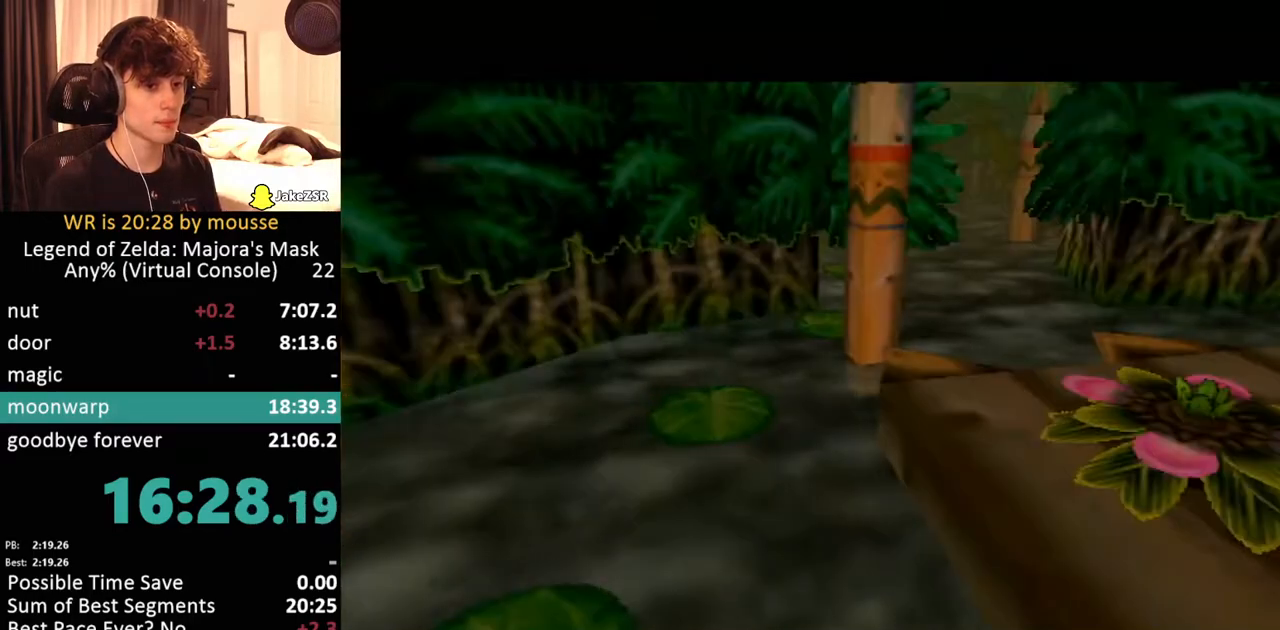
{"buttons": [], "left_stick": "center", "events": []}
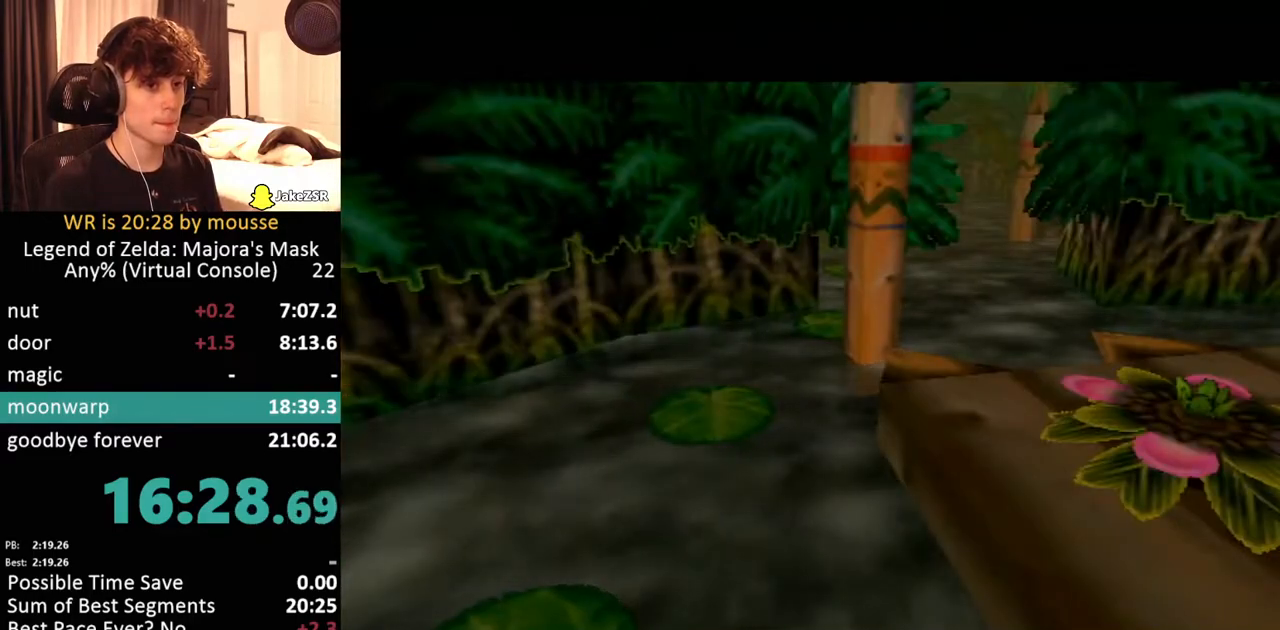
{"buttons": [], "left_stick": "up", "events": [[83, "left_stick", "up"]]}
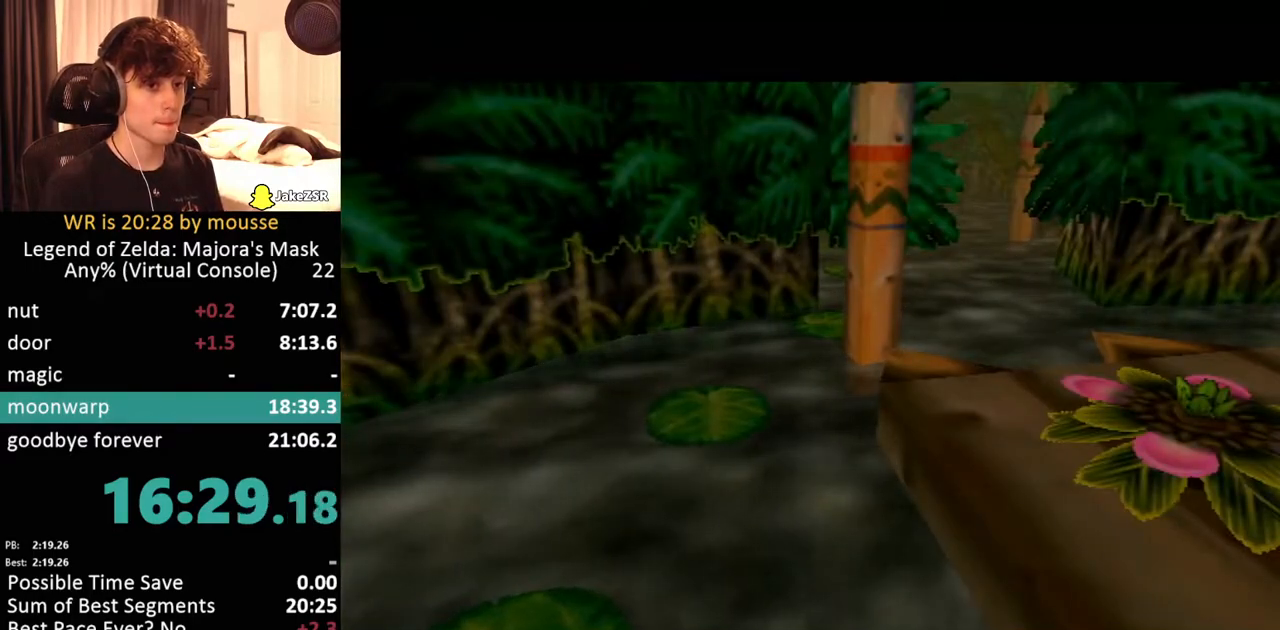
{"buttons": [], "left_stick": "up", "events": []}
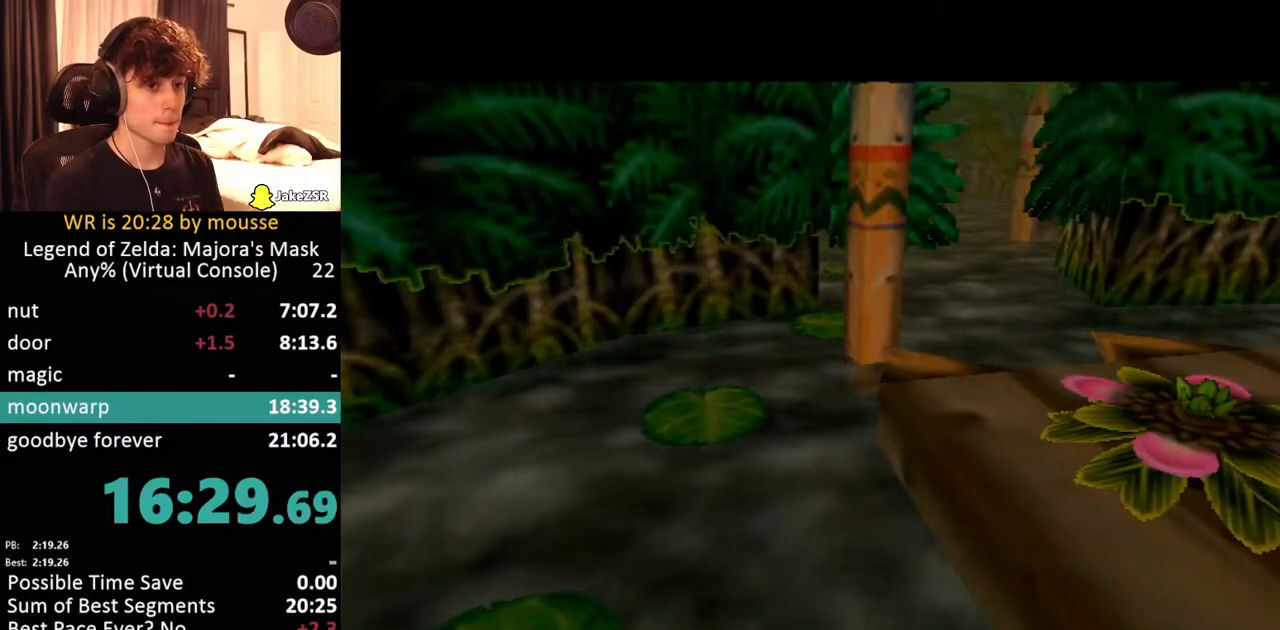
{"buttons": [], "left_stick": "up", "events": []}
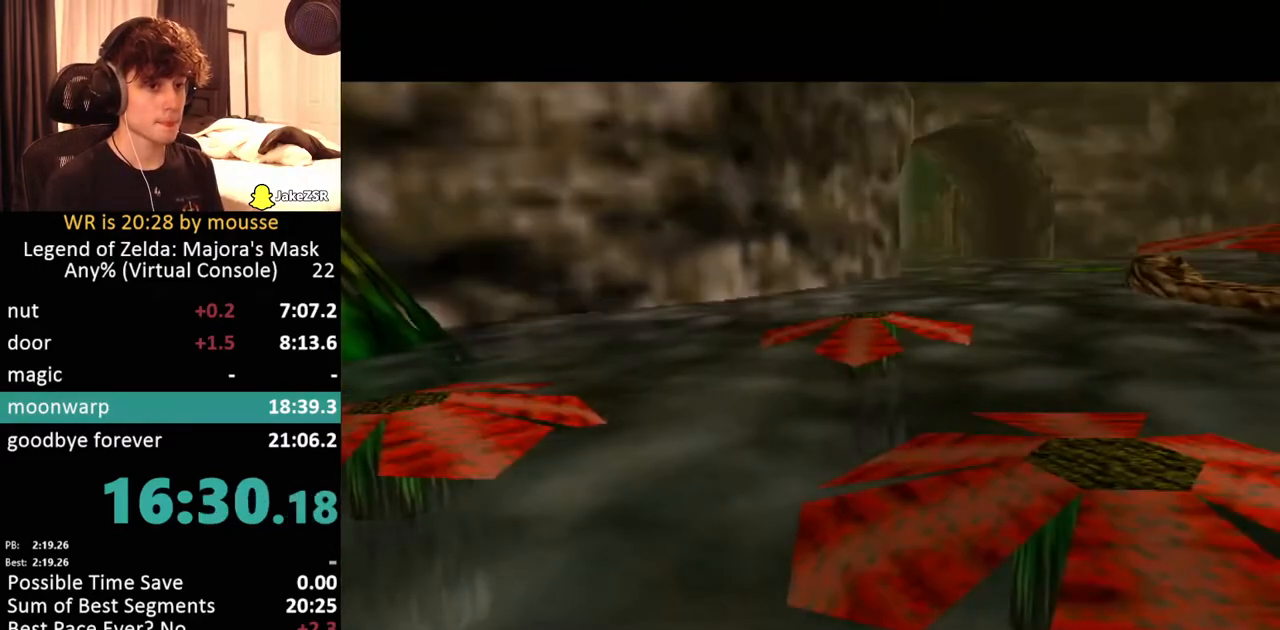
{"buttons": [], "left_stick": "up", "events": []}